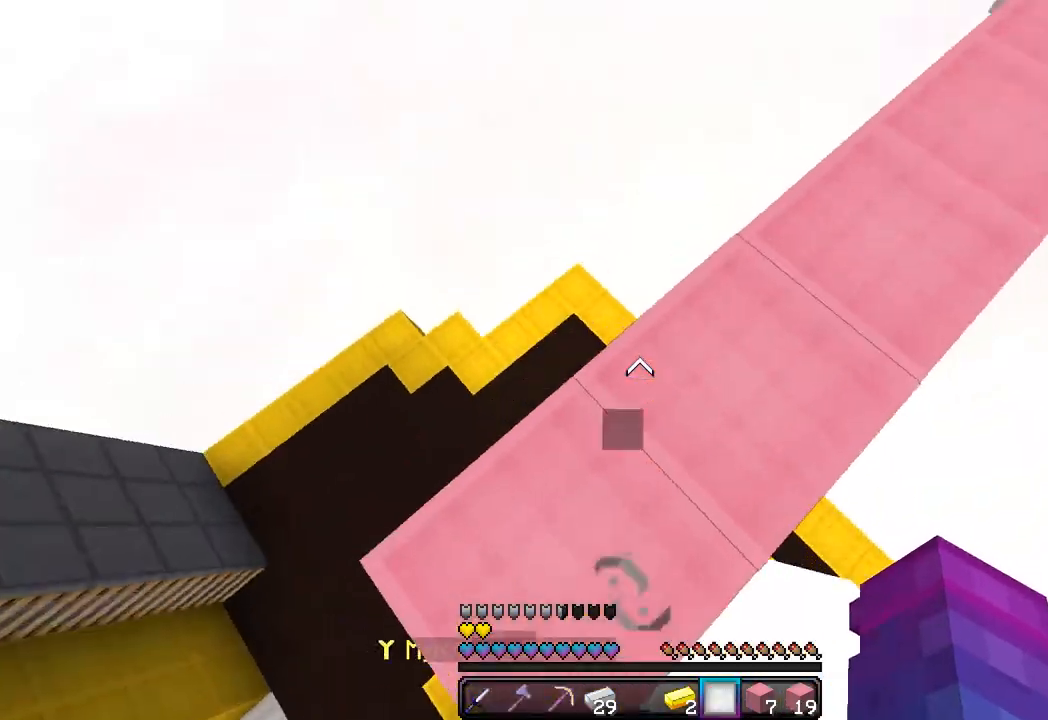
Gameplay with keyboard and mouse; each line is a JSON object with the keys and mouse buttons held at the frame after it. "events" lists presses ("down") and releases ("up") of "a", "d", "s", "w", "mouse_left" and "mouse_right" between this image and that frame as [ms after this image, input, new state], when the widget could be followed in between. "mouse_left", "mouse_right" = the "left", "right" buttons of the "mouse" list. No other keys are recorded. Fast repeated clicks can show as one long hold. Mouse movement is not recorded.
{"keys": ["w"], "mouse": [], "events": [[183, "d", "up"], [200, "d", "down"], [283, "d", "up"]]}
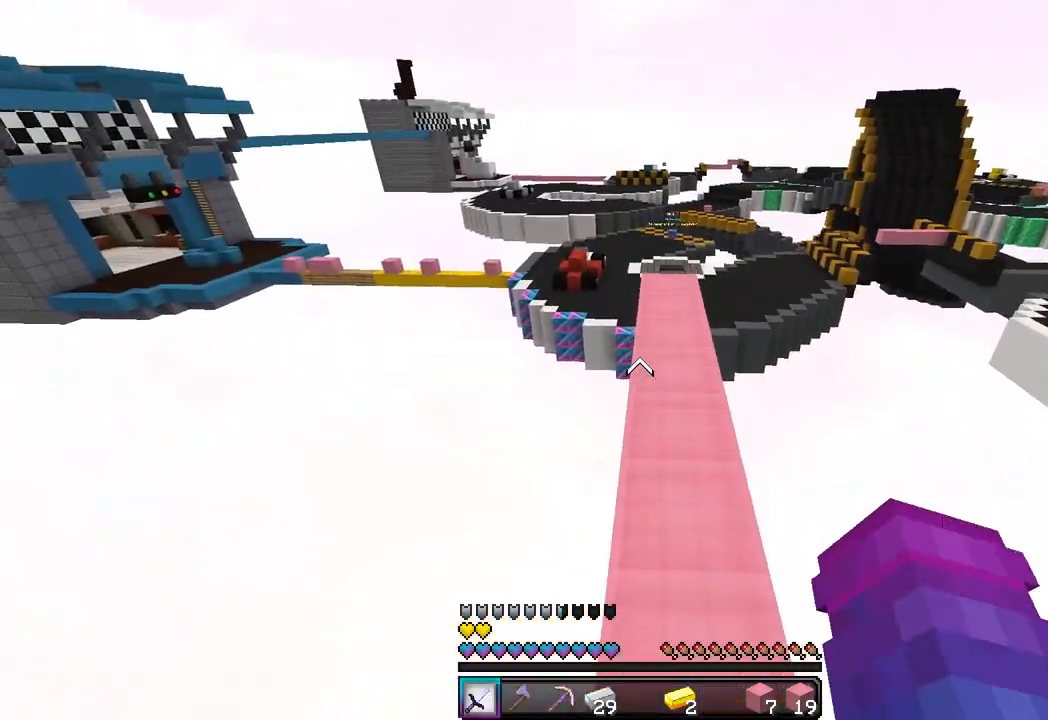
{"keys": [], "mouse": [], "events": [[67, "d", "down"], [200, "w", "up"], [217, "d", "up"]]}
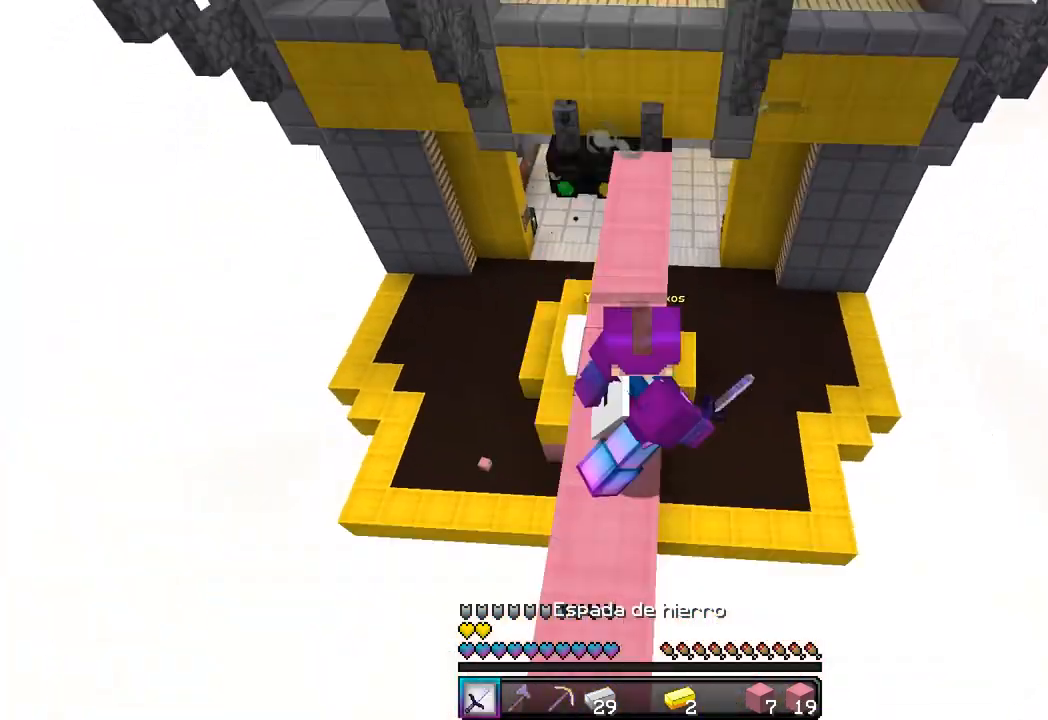
{"keys": [], "mouse": [], "events": [[183, "a", "down"], [283, "a", "up"]]}
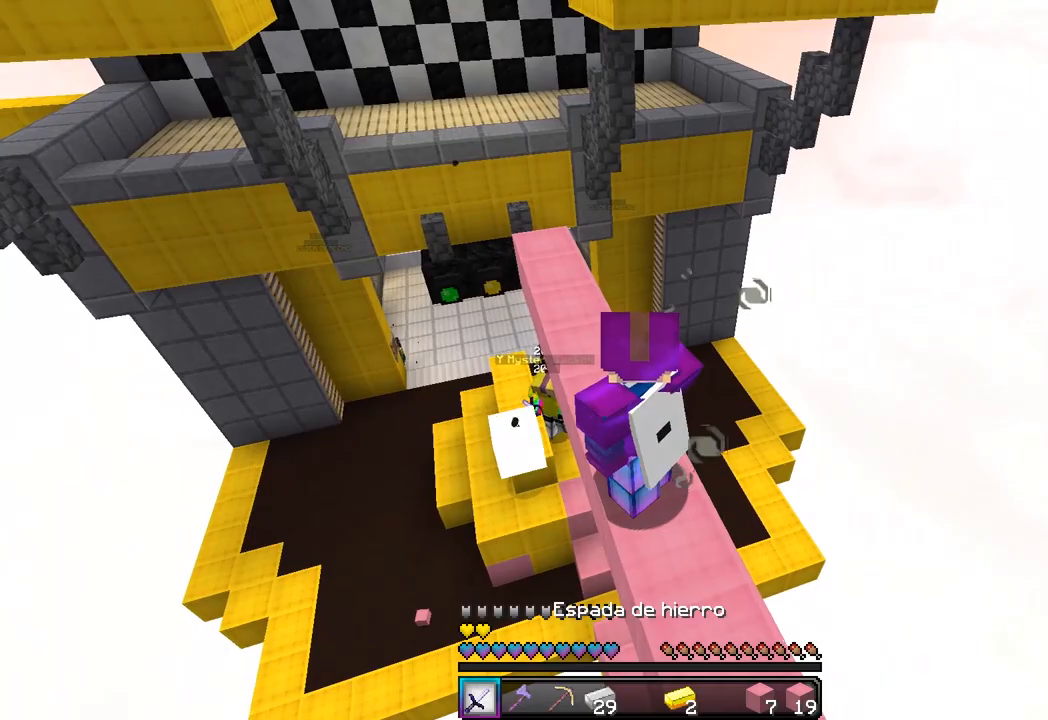
{"keys": ["s"], "mouse": [], "events": [[233, "d", "down"], [317, "s", "down"], [333, "d", "up"]]}
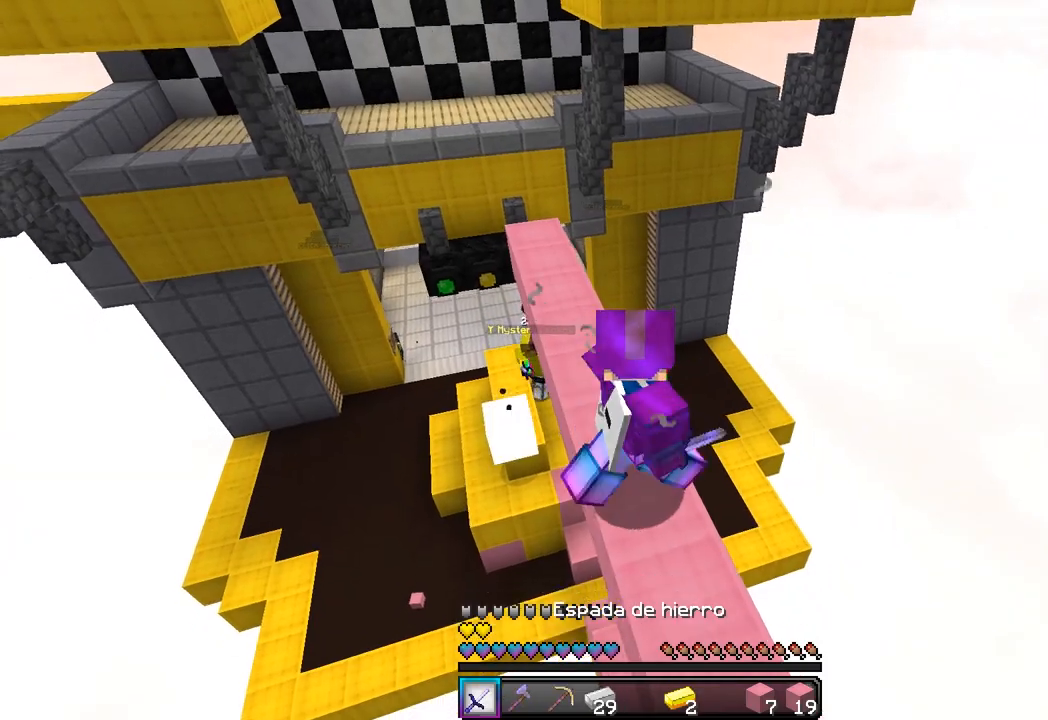
{"keys": [], "mouse": [], "events": [[217, "d", "down"], [217, "s", "up"], [383, "d", "up"]]}
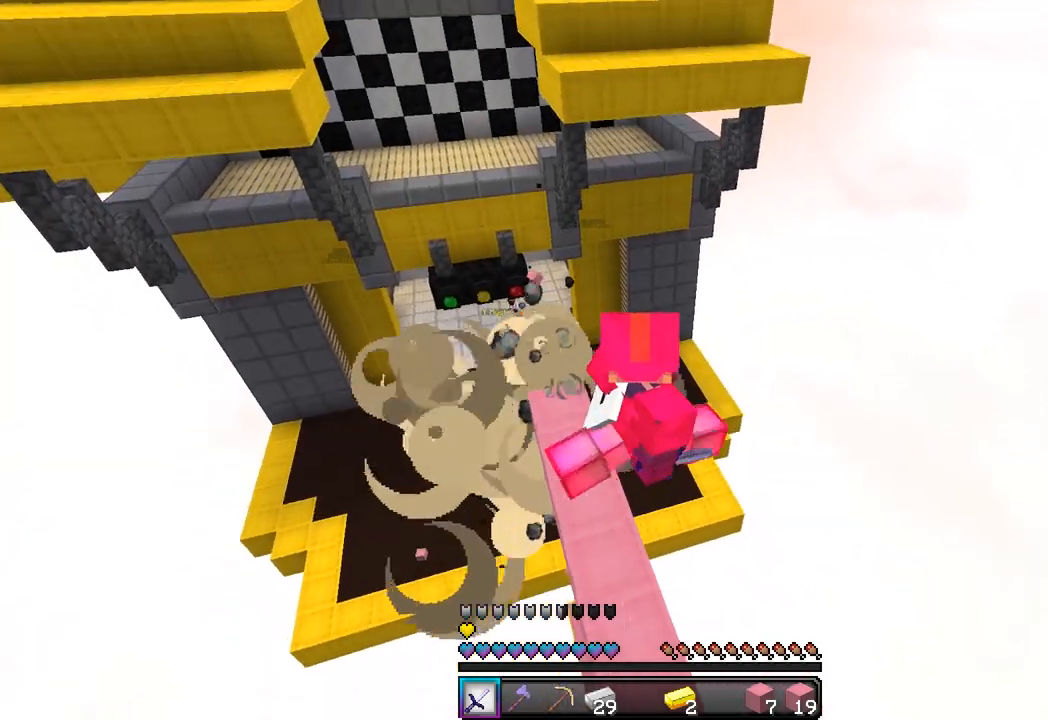
{"keys": [], "mouse": [], "events": [[50, "a", "down"], [433, "a", "up"]]}
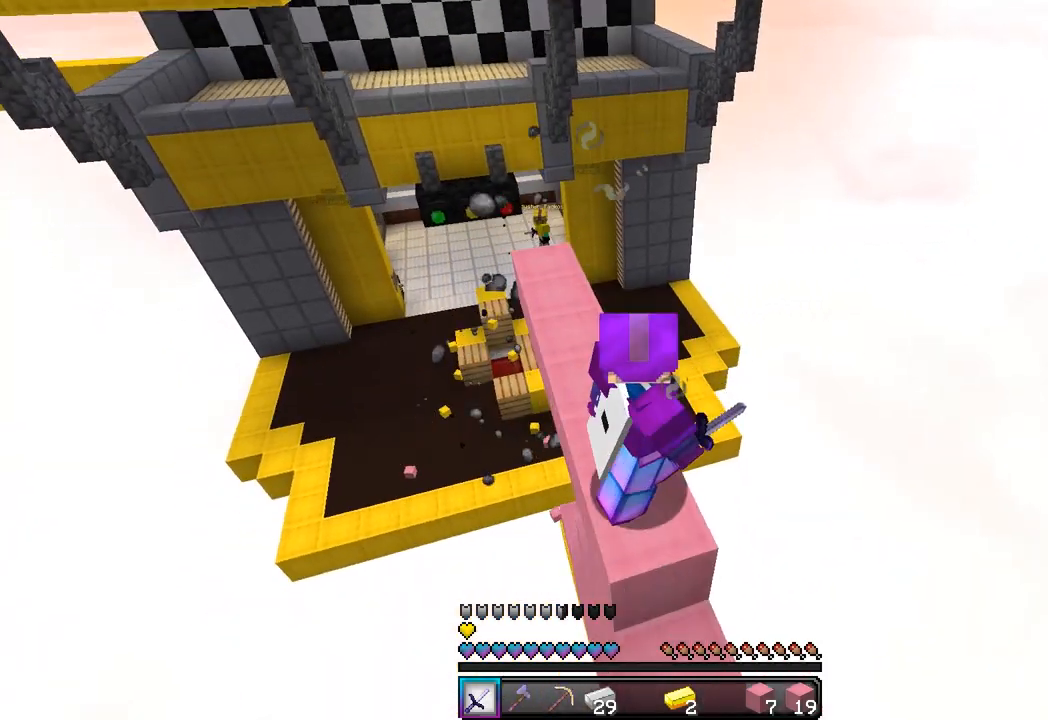
{"keys": ["w"], "mouse": [], "events": [[400, "w", "down"]]}
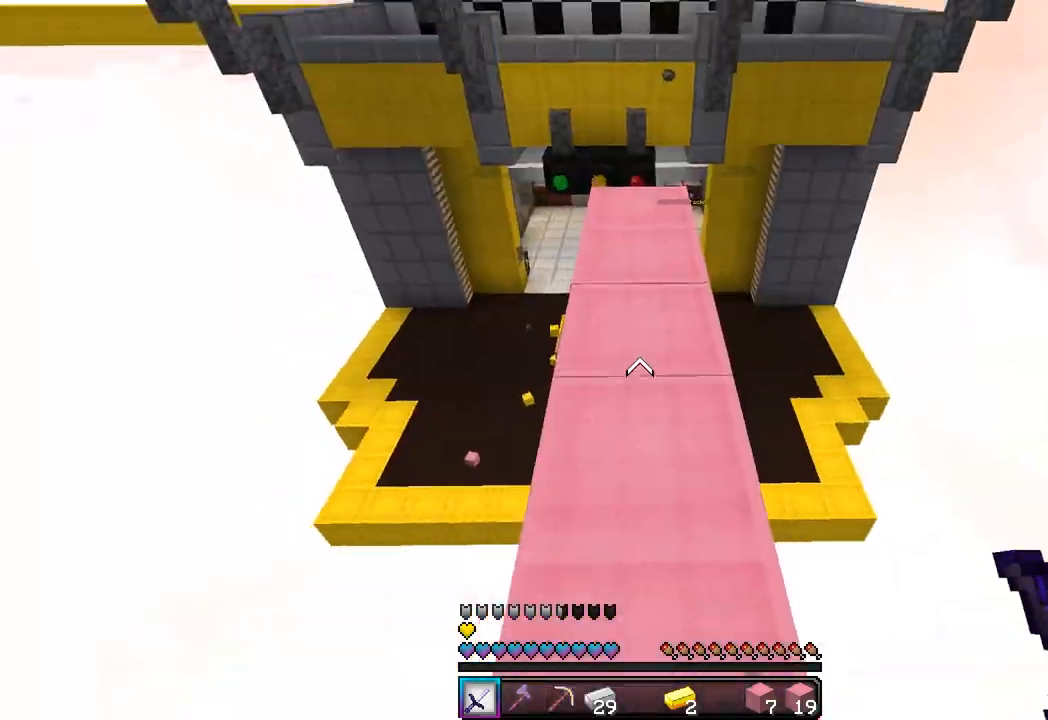
{"keys": ["a", "w"], "mouse": [], "events": [[450, "a", "down"]]}
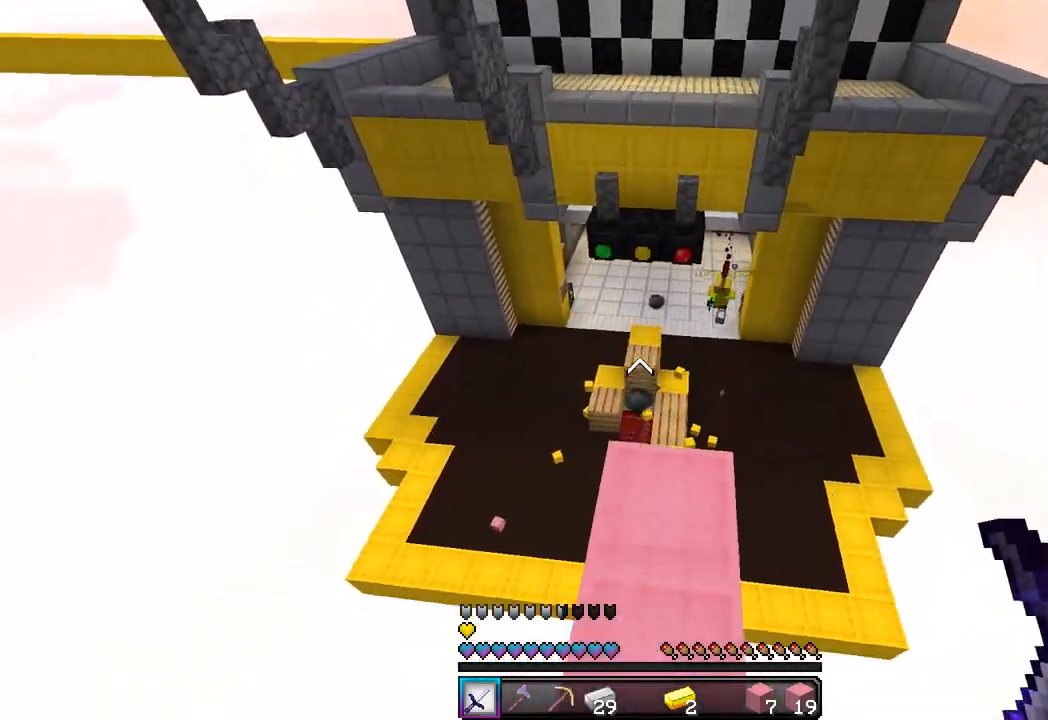
{"keys": ["a", "w"], "mouse": [], "events": [[133, "a", "up"], [483, "a", "down"]]}
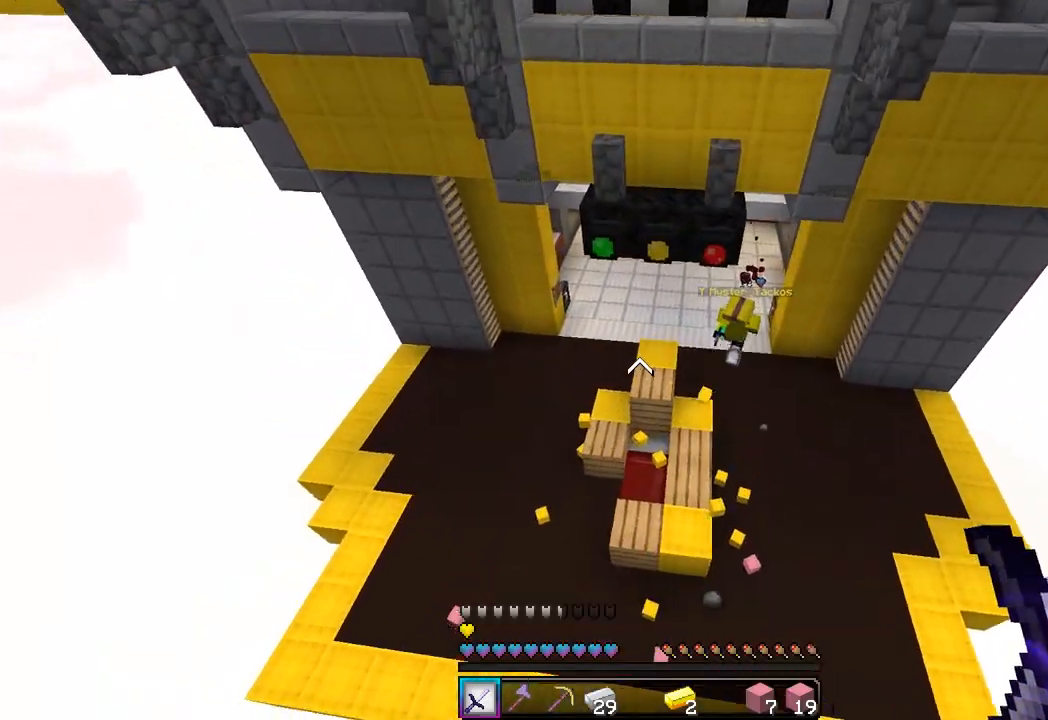
{"keys": ["w"], "mouse": [], "events": [[150, "a", "up"], [400, "a", "down"], [500, "a", "up"]]}
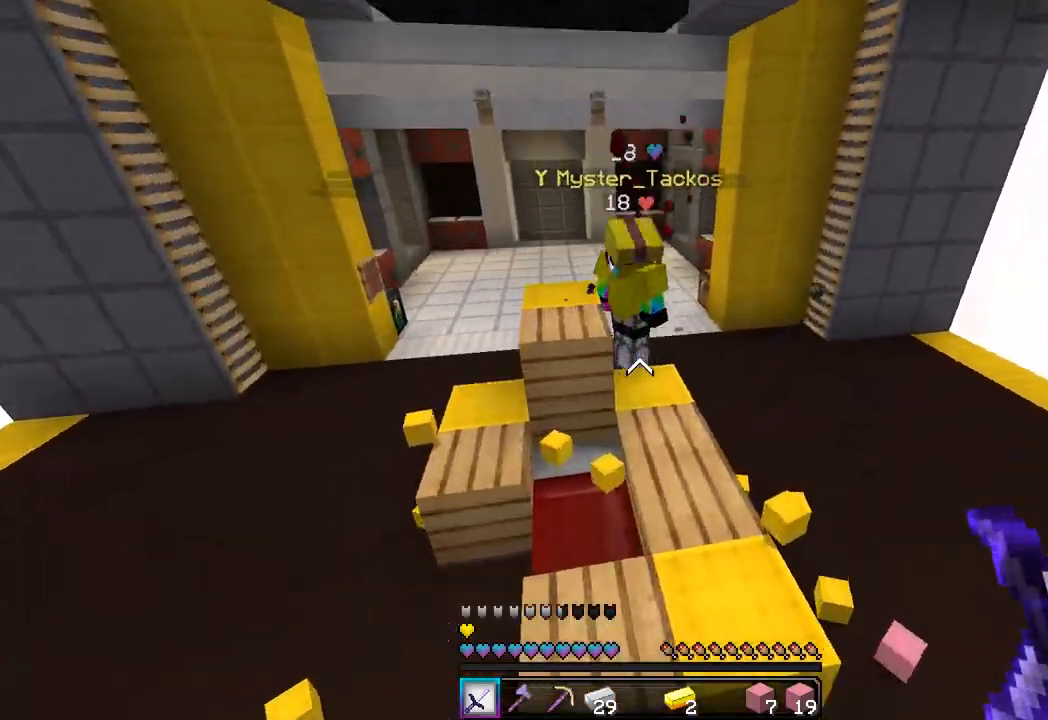
{"keys": ["d", "w"], "mouse": [], "events": [[17, "mouse_left", "down"], [333, "d", "down"], [350, "mouse_left", "up"], [367, "mouse_left", "down"], [500, "mouse_left", "up"]]}
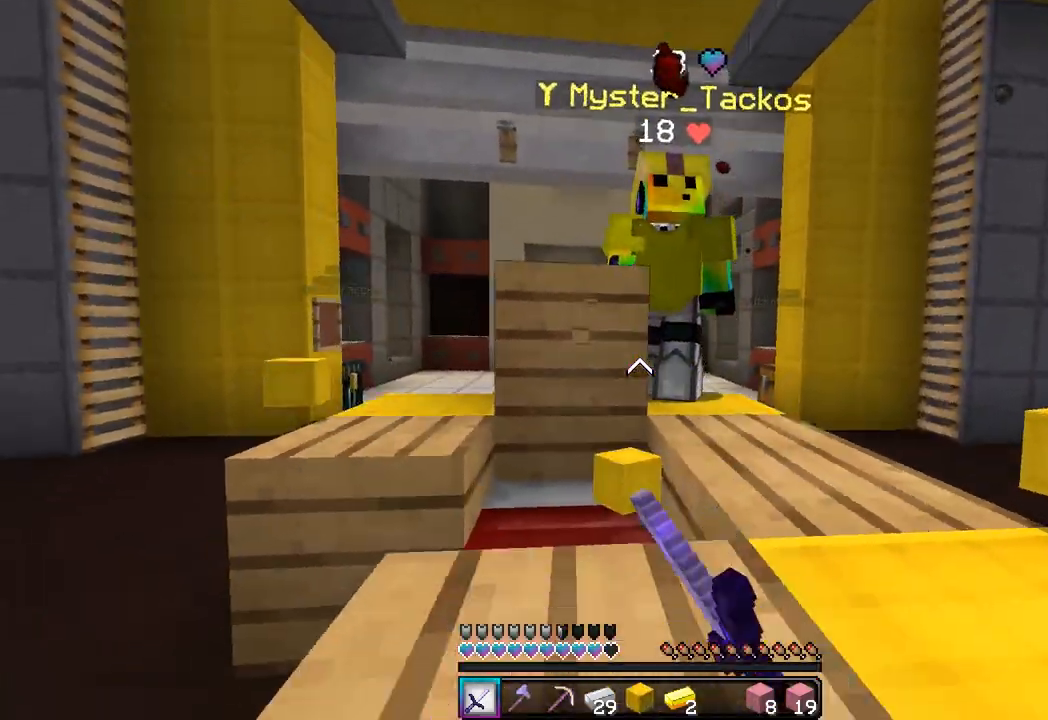
{"keys": ["d", "w"], "mouse": ["left"], "events": [[17, "mouse_left", "down"], [150, "mouse_left", "up"], [167, "mouse_left", "down"], [283, "mouse_left", "up"], [300, "mouse_left", "down"], [450, "mouse_left", "up"], [467, "mouse_left", "down"]]}
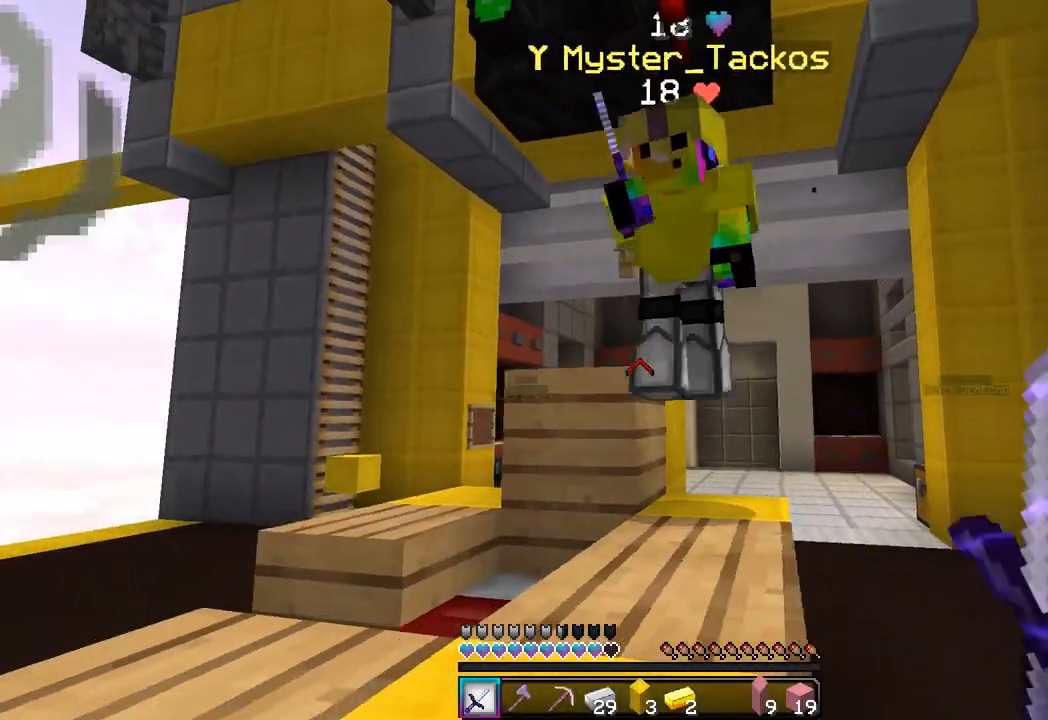
{"keys": ["d", "w"], "mouse": ["left"], "events": [[83, "mouse_left", "up"], [117, "mouse_left", "down"], [350, "mouse_left", "up"], [367, "mouse_left", "down"]]}
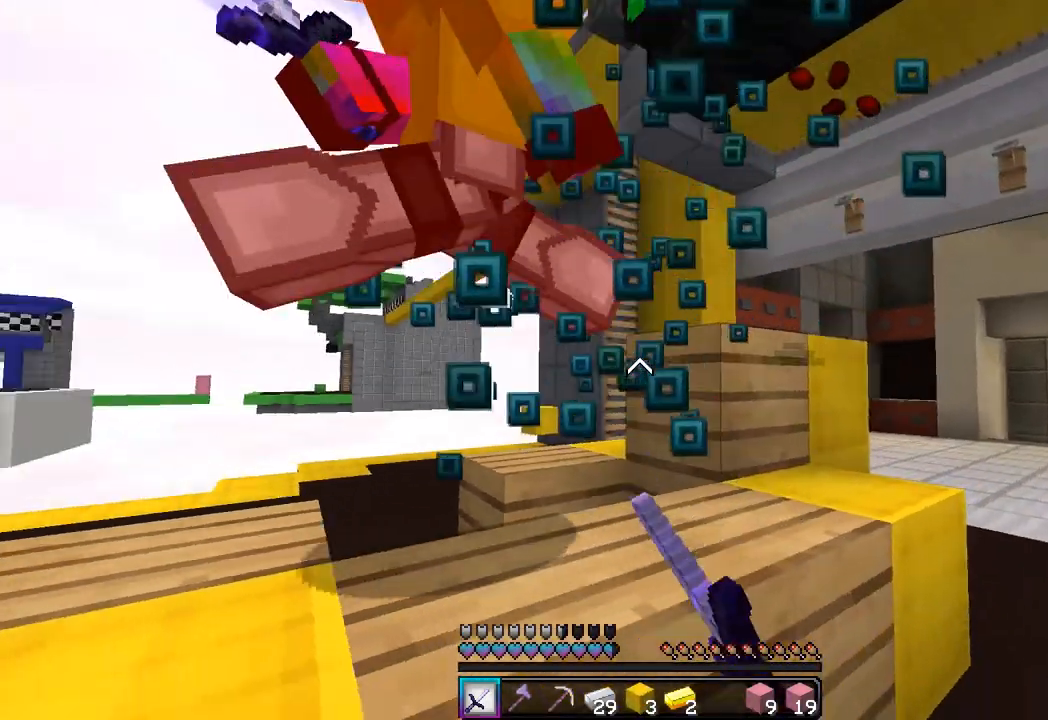
{"keys": ["d", "w"], "mouse": ["left"], "events": [[150, "mouse_left", "up"], [183, "mouse_left", "down"], [250, "d", "up"], [267, "d", "down"], [350, "mouse_left", "up"], [383, "mouse_left", "down"]]}
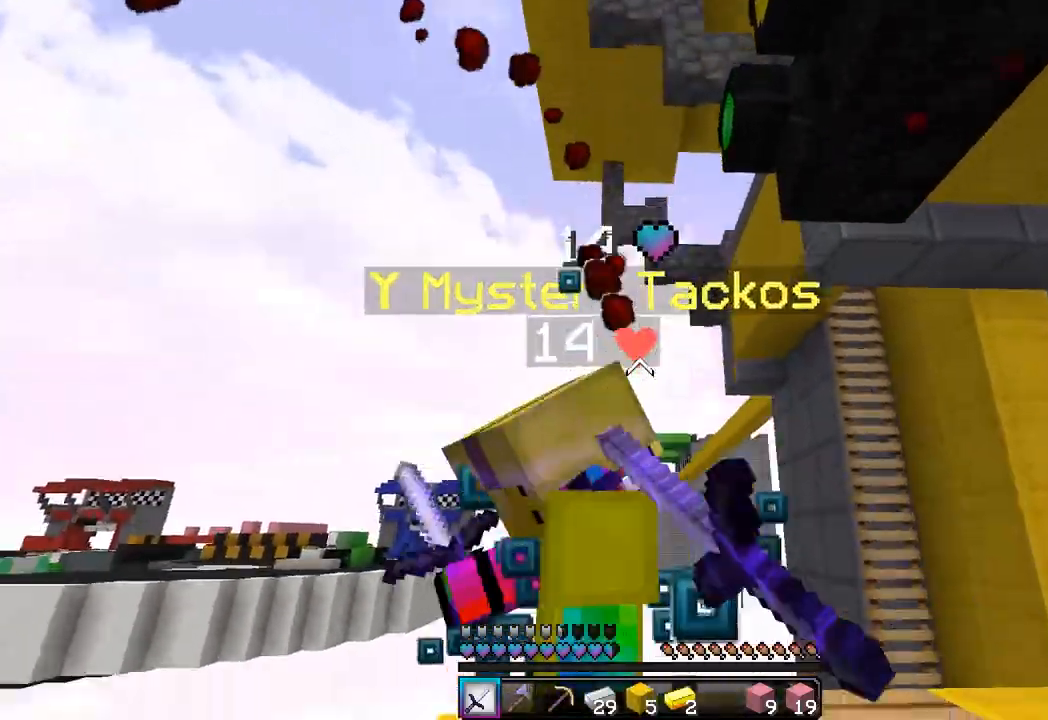
{"keys": ["a", "w"], "mouse": ["left"], "events": [[33, "mouse_left", "up"], [50, "mouse_left", "down"], [167, "d", "up"], [250, "a", "down"], [333, "w", "up"], [417, "w", "down"], [483, "mouse_left", "up"], [500, "mouse_left", "down"]]}
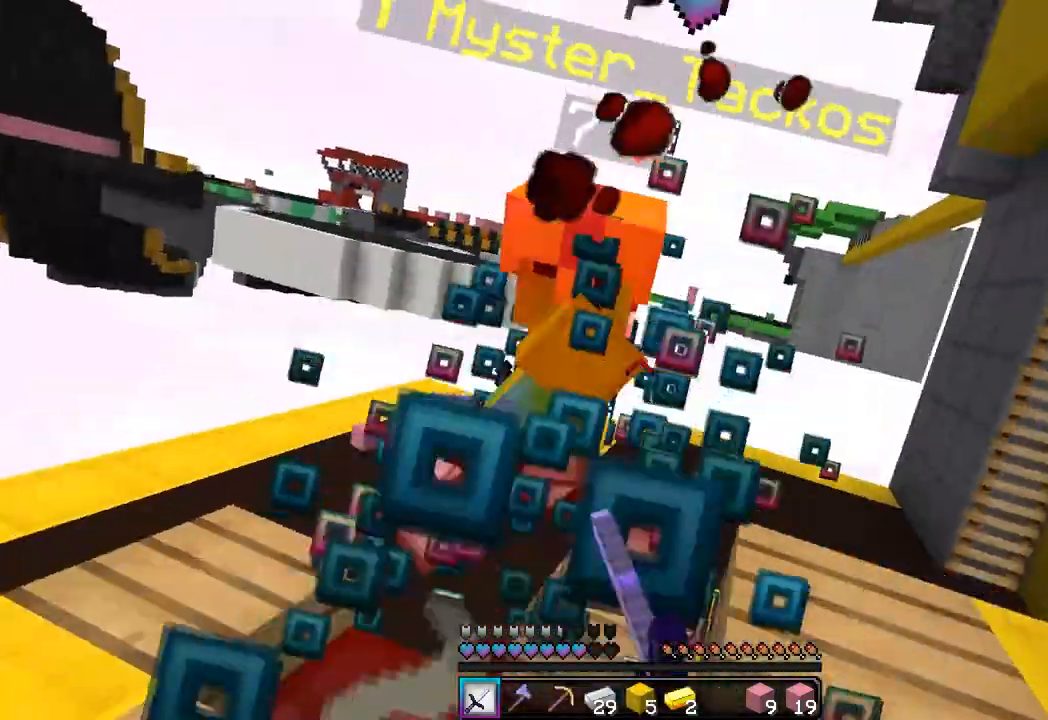
{"keys": ["a", "w"], "mouse": ["left"], "events": [[133, "mouse_left", "up"], [150, "mouse_left", "down"], [283, "mouse_left", "up"], [317, "mouse_left", "down"], [383, "a", "up"], [450, "mouse_left", "up"], [467, "mouse_left", "down"], [483, "a", "down"]]}
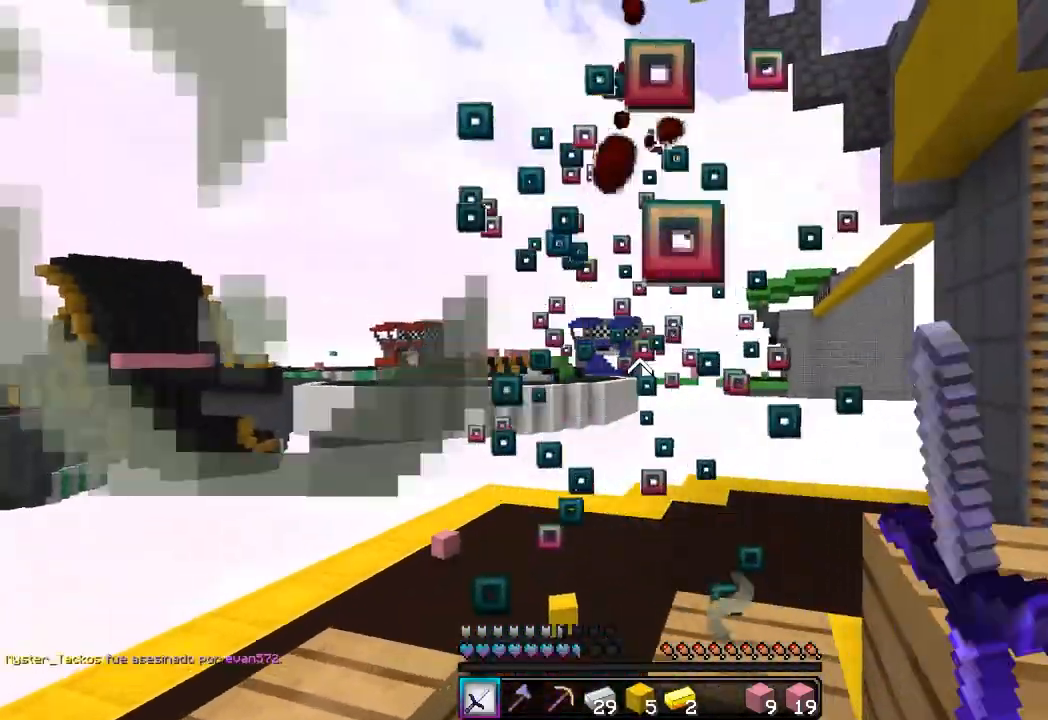
{"keys": ["d", "s"], "mouse": [], "events": [[100, "mouse_left", "up"], [133, "mouse_left", "down"], [283, "mouse_left", "up"], [367, "w", "up"], [400, "a", "up"], [400, "s", "down"], [483, "d", "down"]]}
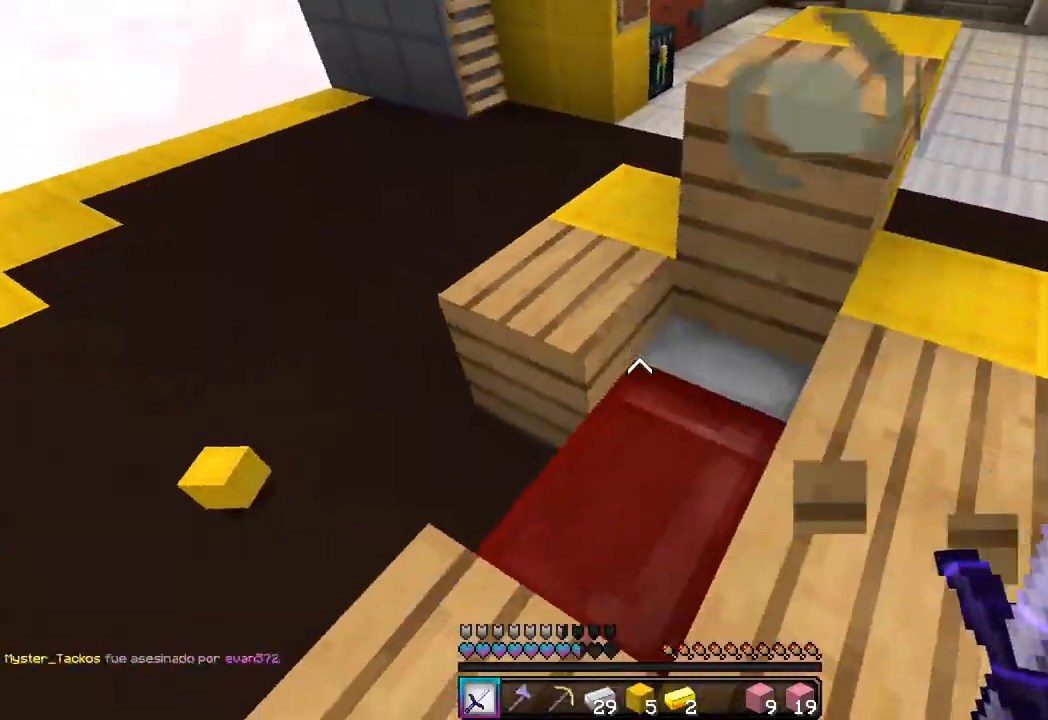
{"keys": [], "mouse": ["left"], "events": [[50, "s", "up"], [100, "d", "up"], [367, "mouse_left", "down"]]}
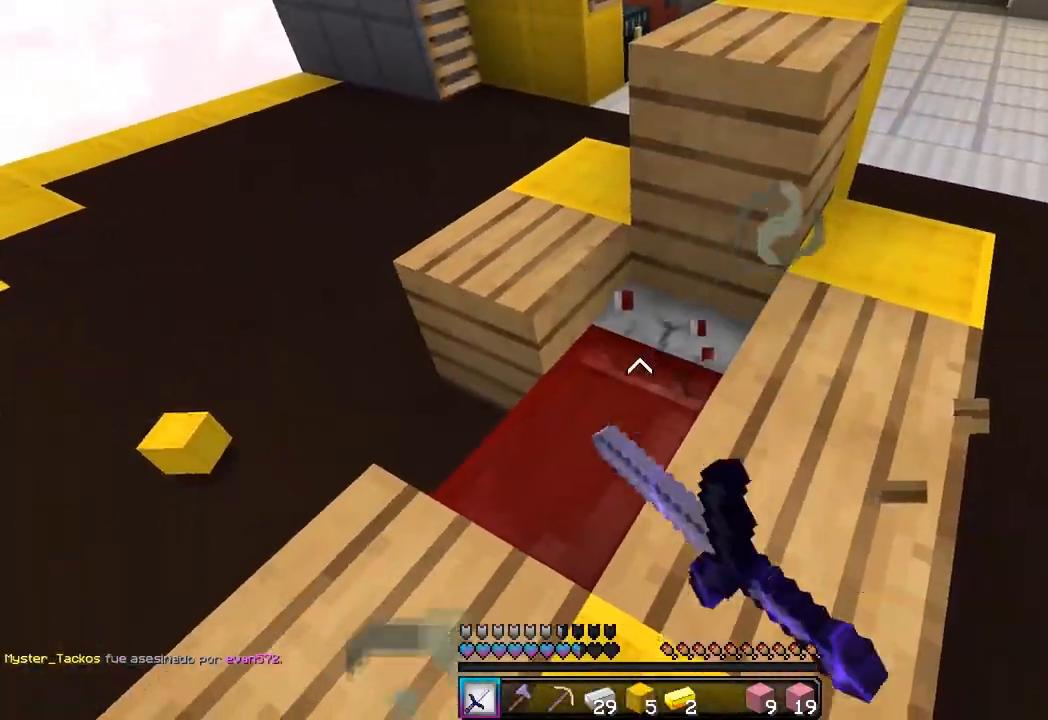
{"keys": [], "mouse": [], "events": [[467, "mouse_left", "up"]]}
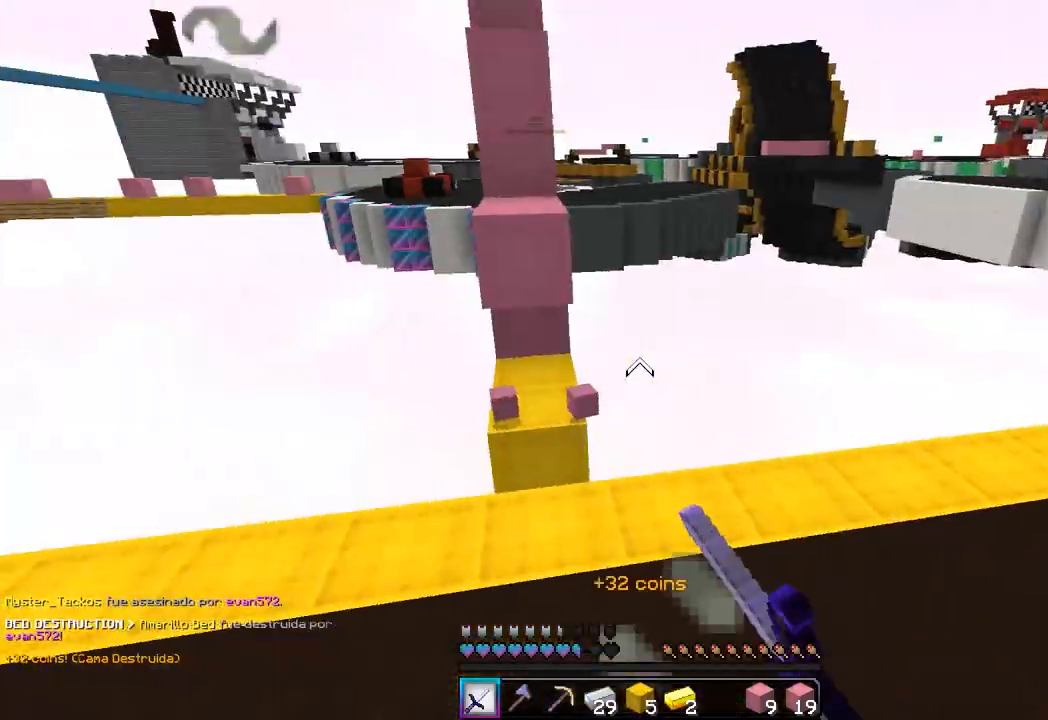
{"keys": ["a", "w"], "mouse": [], "events": [[117, "a", "down"], [483, "w", "down"]]}
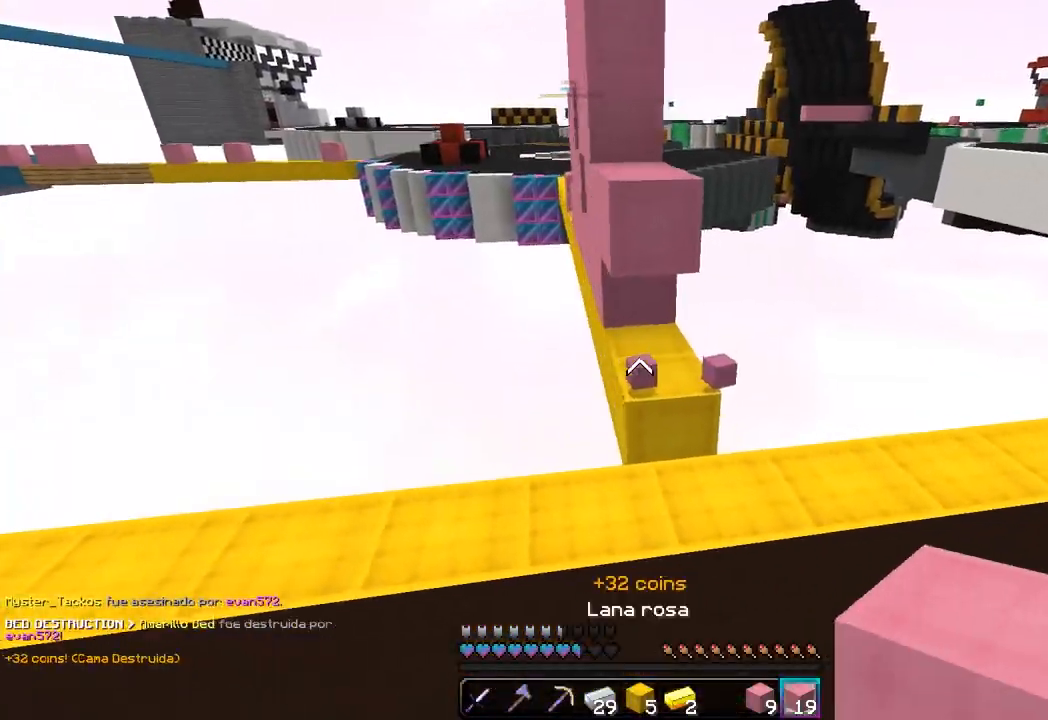
{"keys": ["w"], "mouse": [], "events": [[183, "a", "up"]]}
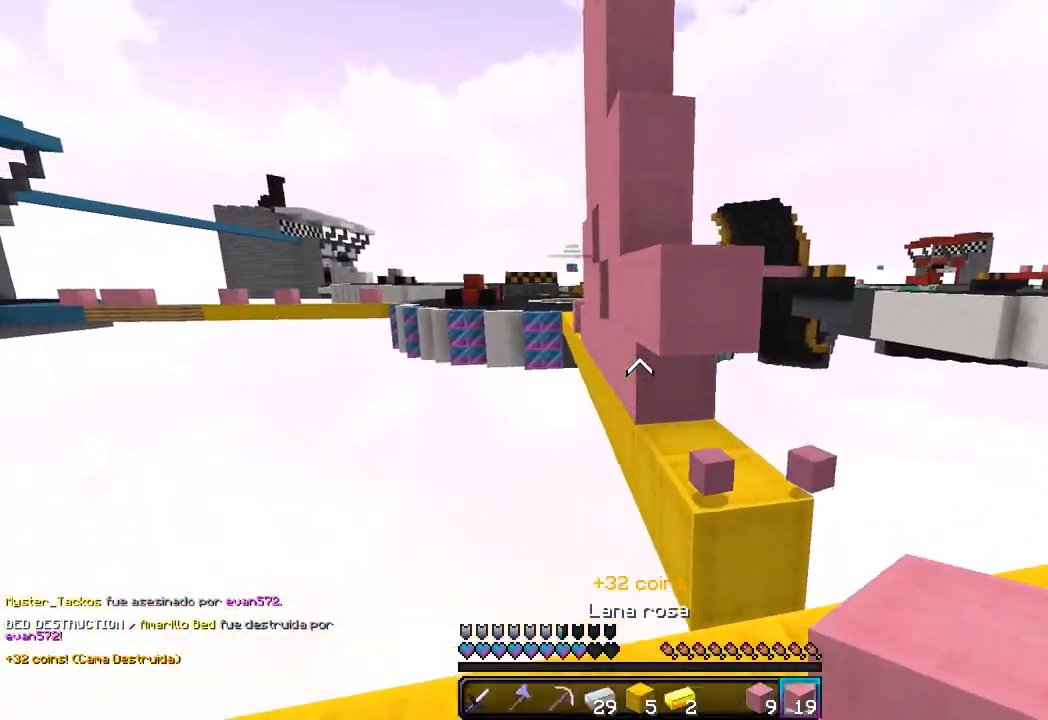
{"keys": ["s"], "mouse": ["right"], "events": [[150, "w", "up"], [217, "mouse_right", "down"], [300, "s", "down"], [383, "mouse_right", "up"], [417, "mouse_right", "down"]]}
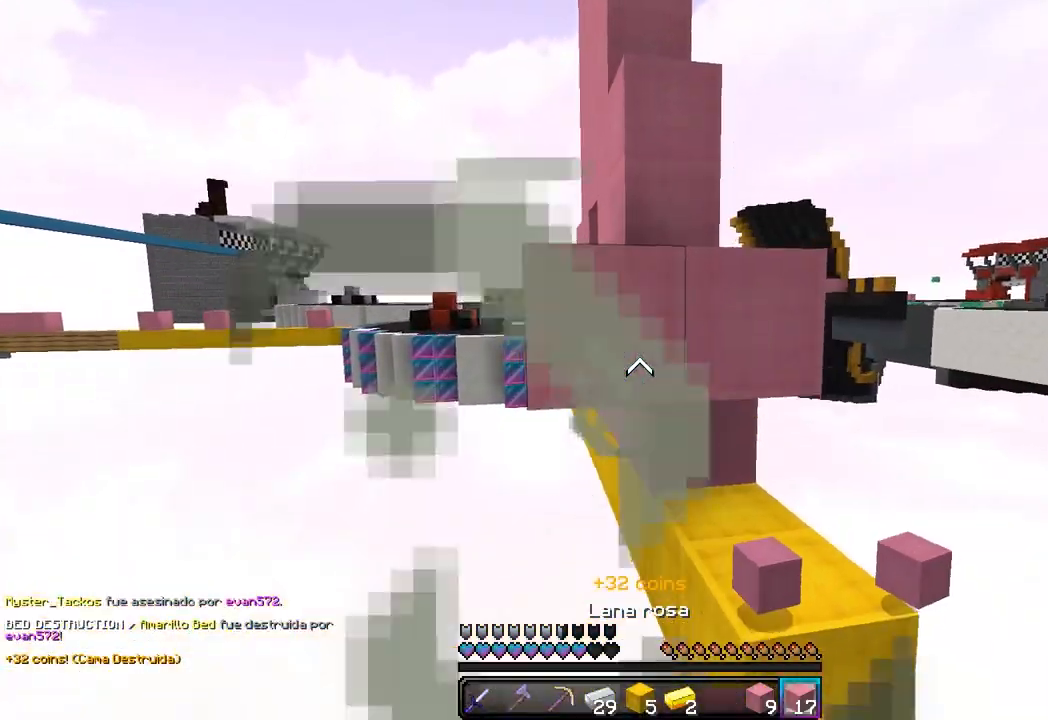
{"keys": ["d", "s"], "mouse": ["right"], "events": [[433, "d", "down"]]}
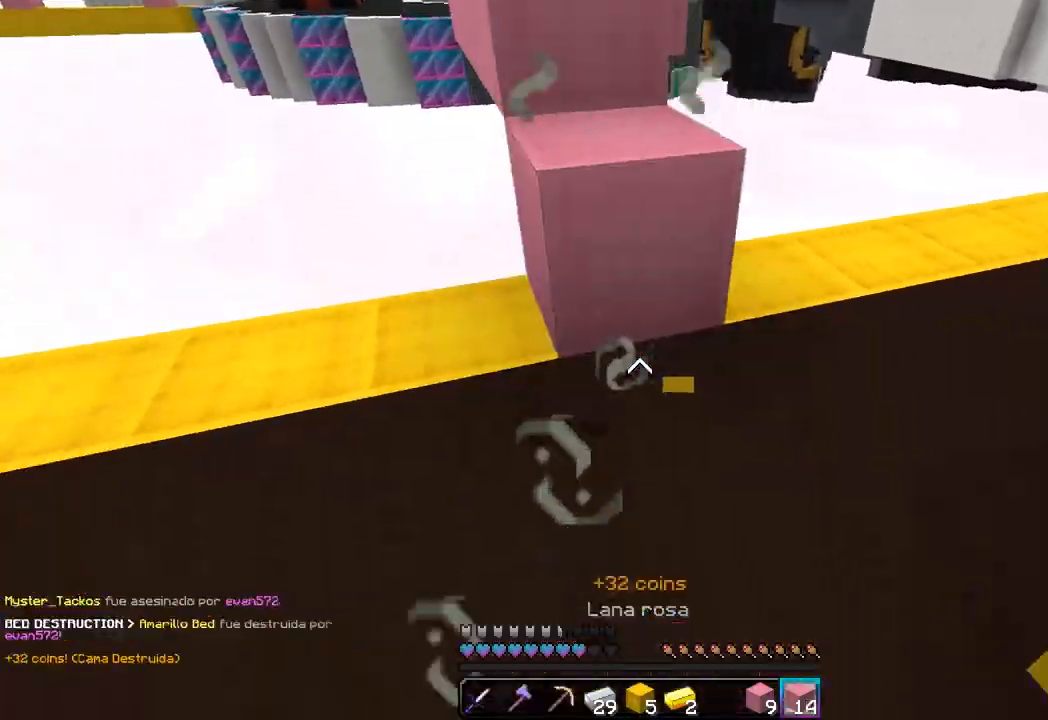
{"keys": ["w"], "mouse": [], "events": [[67, "d", "up"], [83, "s", "up"], [200, "w", "down"], [233, "mouse_right", "up"]]}
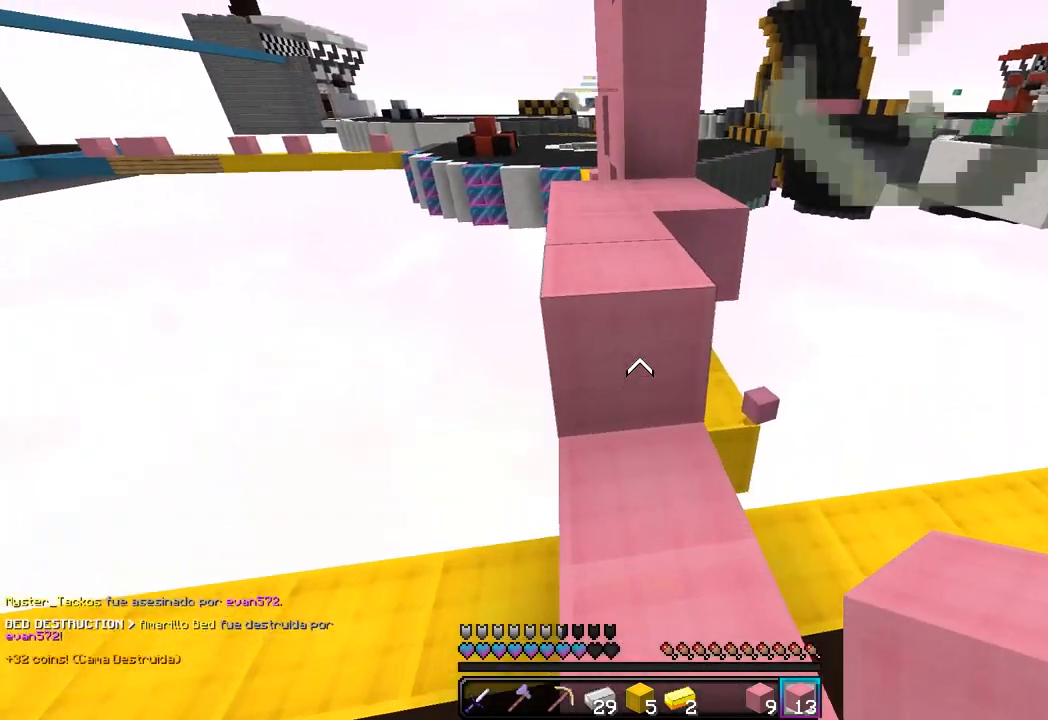
{"keys": ["w"], "mouse": [], "events": [[217, "a", "down"], [433, "a", "up"]]}
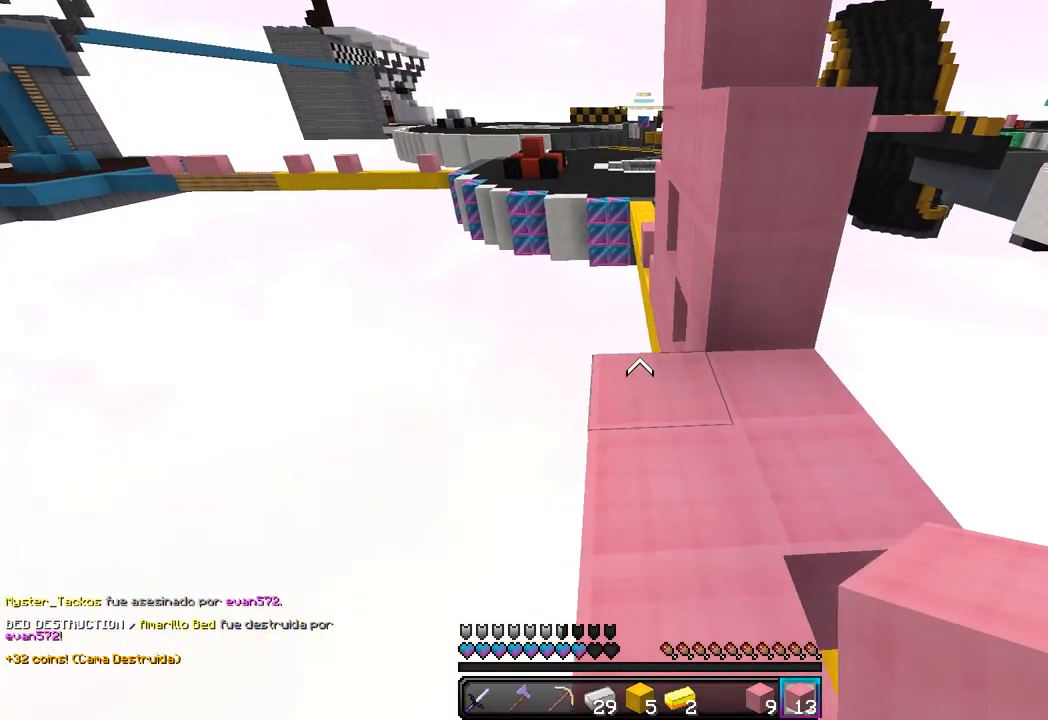
{"keys": ["w"], "mouse": [], "events": [[100, "d", "down"], [267, "d", "up"]]}
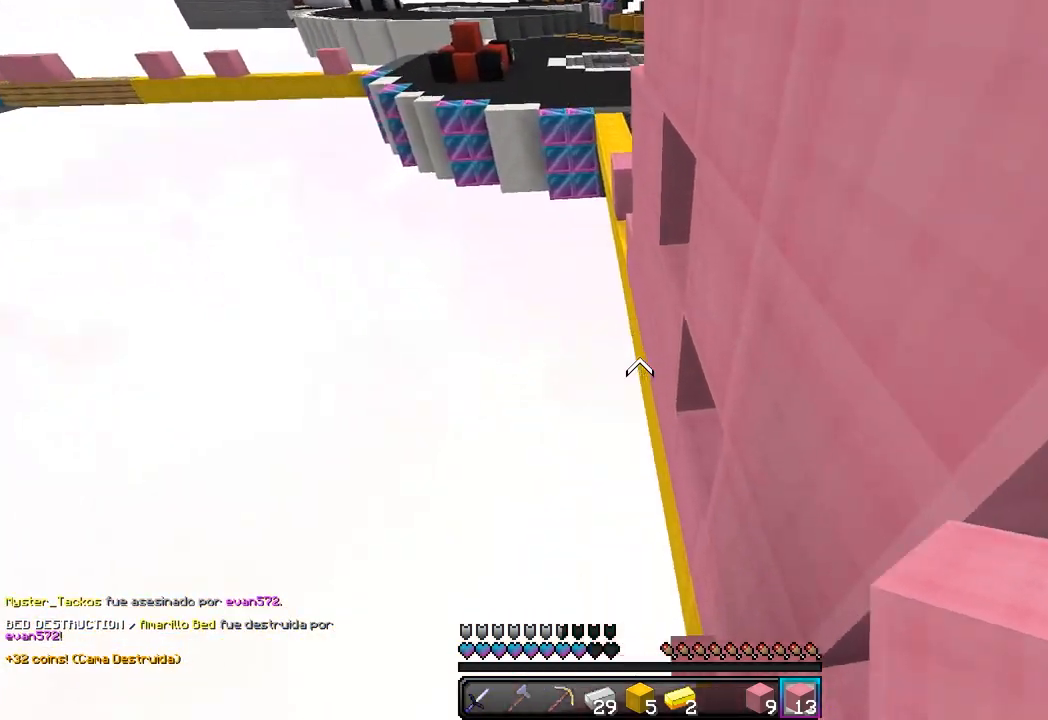
{"keys": ["a", "w"], "mouse": ["right"], "events": [[117, "a", "down"], [117, "mouse_right", "down"], [267, "mouse_right", "up"], [300, "mouse_right", "down"], [383, "a", "up"], [417, "a", "down"]]}
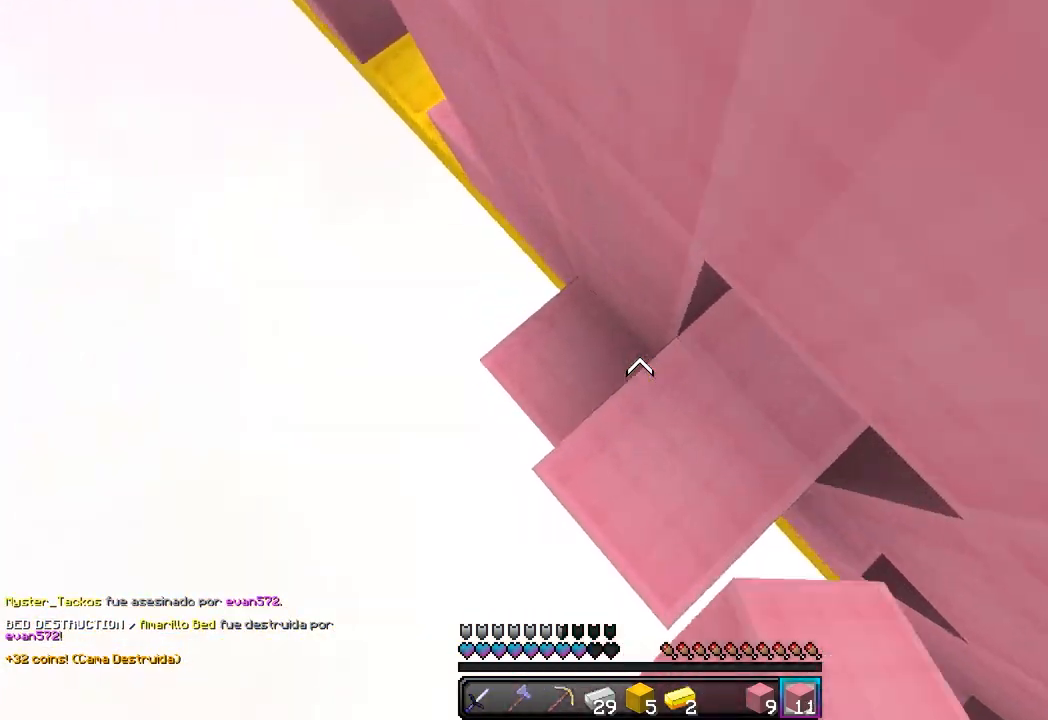
{"keys": ["a", "w"], "mouse": ["right"], "events": [[117, "d", "down"], [133, "a", "up"], [200, "mouse_right", "up"], [233, "mouse_right", "down"], [267, "d", "up"], [283, "a", "down"], [383, "mouse_right", "up"], [400, "mouse_right", "down"]]}
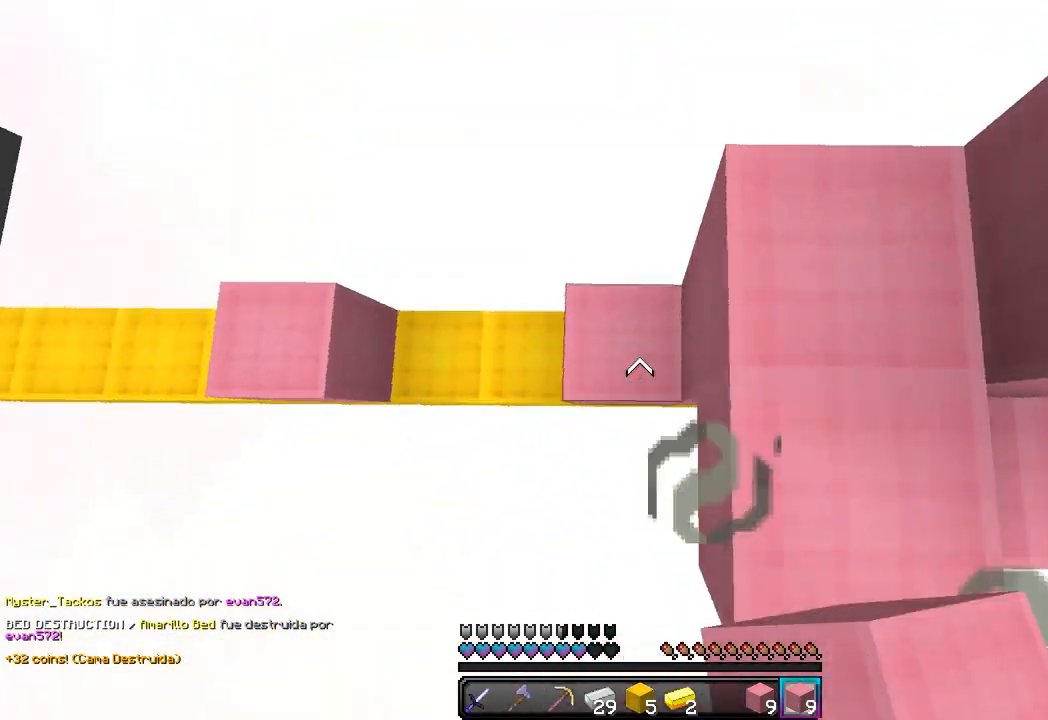
{"keys": ["w"], "mouse": [], "events": [[50, "mouse_right", "up"], [100, "d", "down"], [117, "w", "up"], [183, "w", "down"], [333, "d", "up"], [367, "a", "up"], [400, "w", "up"], [450, "w", "down"]]}
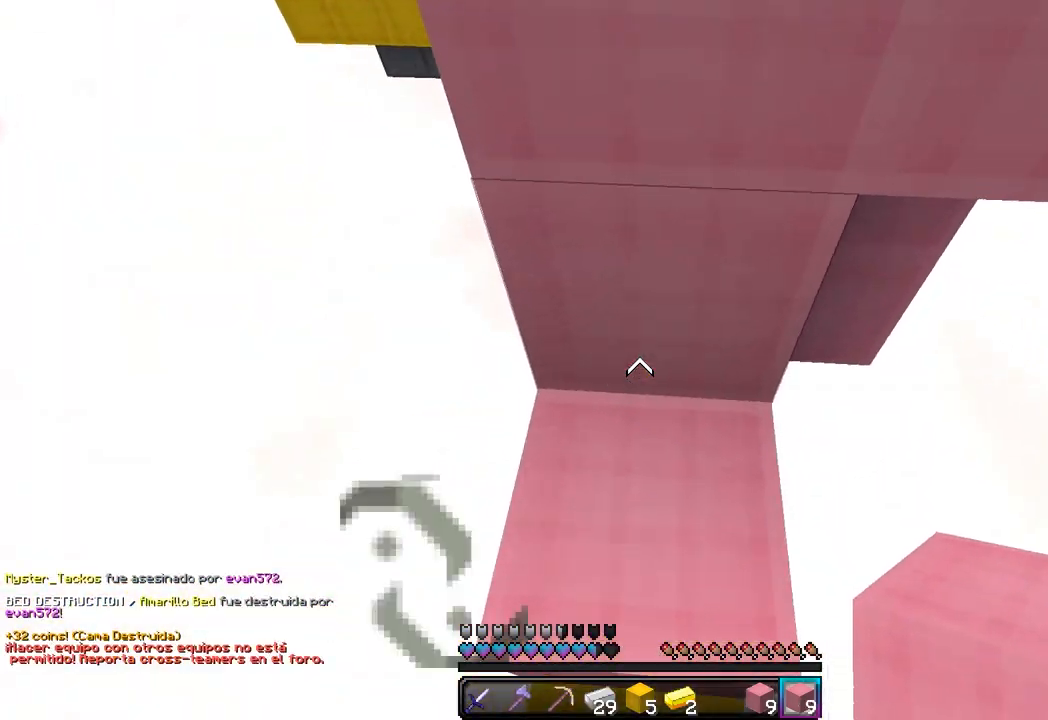
{"keys": ["w"], "mouse": [], "events": [[300, "mouse_right", "down"], [450, "mouse_right", "up"]]}